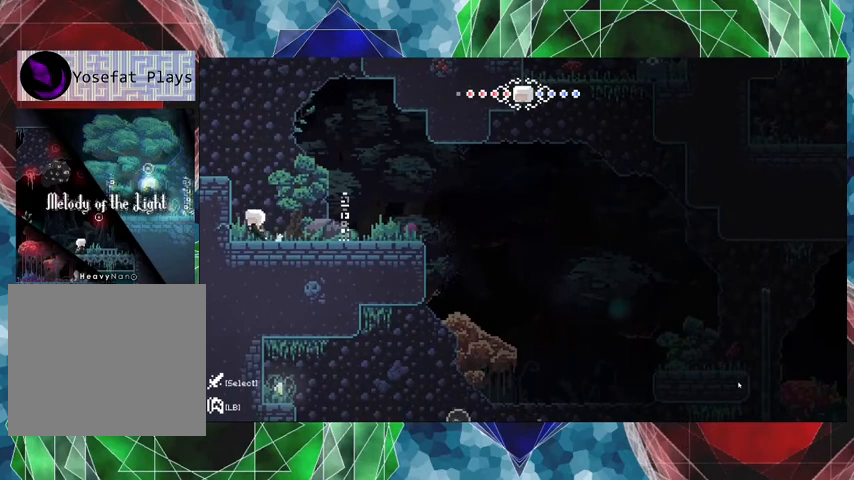
Gameplay with a controller (Nintendo layout); each line is a JSON object with the inputs held at the frame after it. "events" lists button and stick changes between this image and that frame as [ms after this image, input, new state], when the widget could be followed in between. Not read: L3 R3.
{"buttons": [], "left_stick": "center", "right_stick": "center", "events": [[400, "DPAD_LEFT", "up"]]}
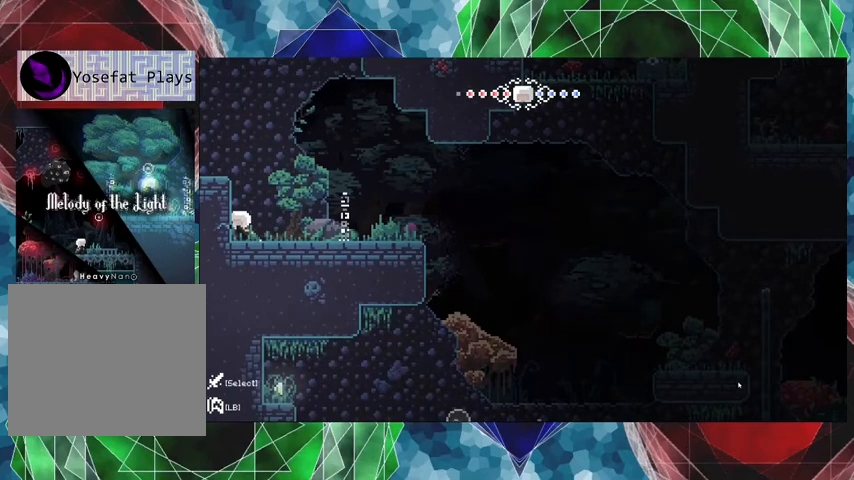
{"buttons": ["B"], "left_stick": "center", "right_stick": "center", "events": [[467, "B", "down"]]}
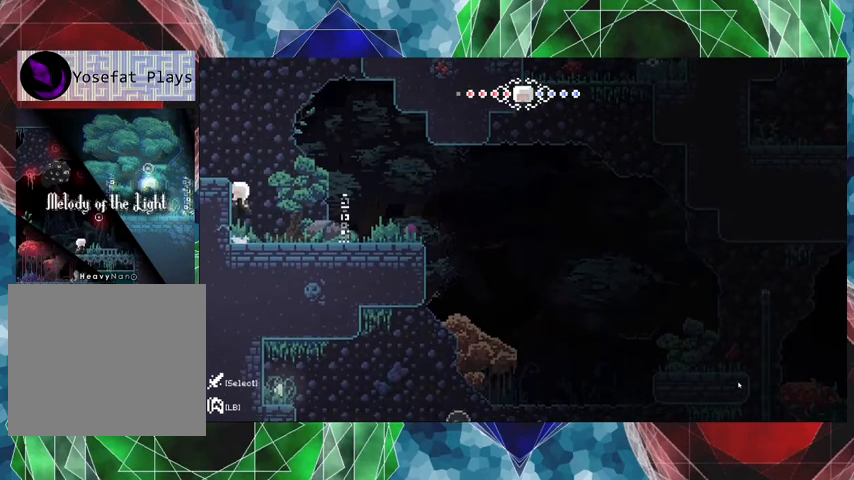
{"buttons": [], "left_stick": "center", "right_stick": "center", "events": [[100, "DPAD_LEFT", "down"], [300, "B", "up"], [433, "DPAD_LEFT", "up"]]}
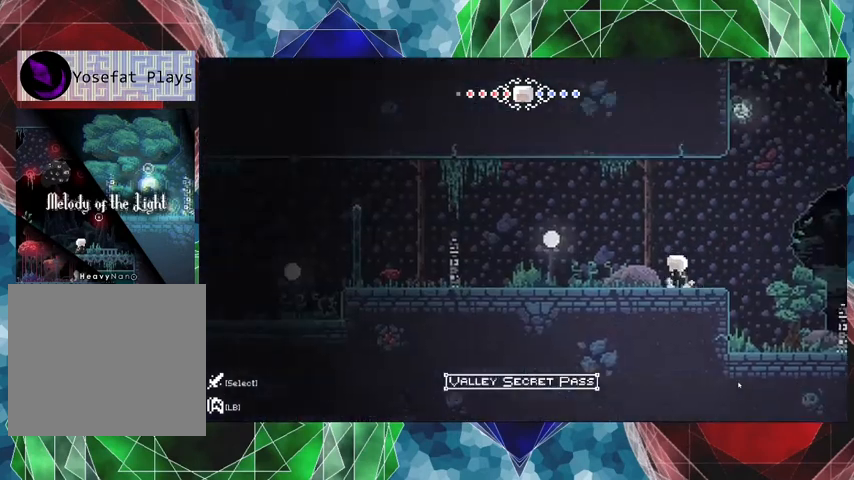
{"buttons": [], "left_stick": "center", "right_stick": "center", "events": []}
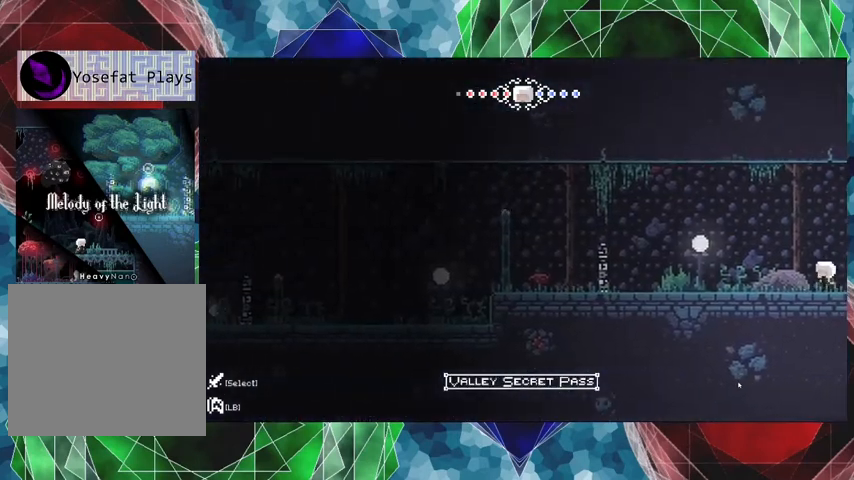
{"buttons": ["DPAD_LEFT"], "left_stick": "center", "right_stick": "center", "events": [[167, "DPAD_LEFT", "down"]]}
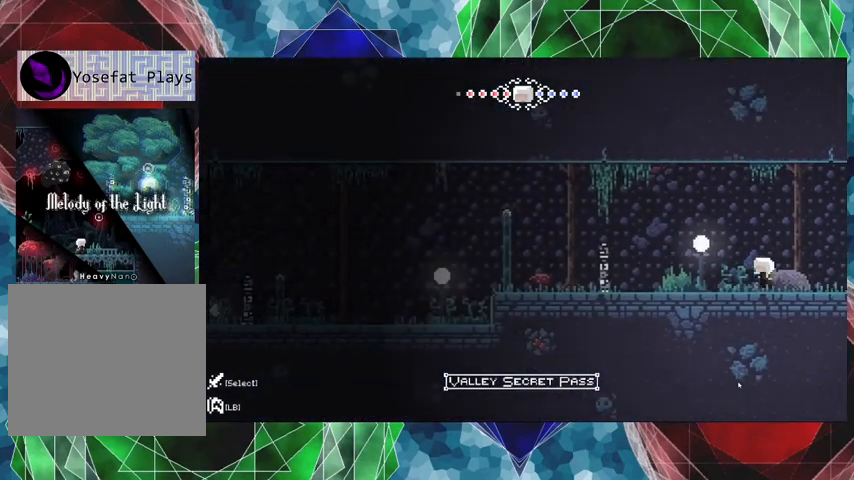
{"buttons": ["DPAD_LEFT"], "left_stick": "center", "right_stick": "center", "events": []}
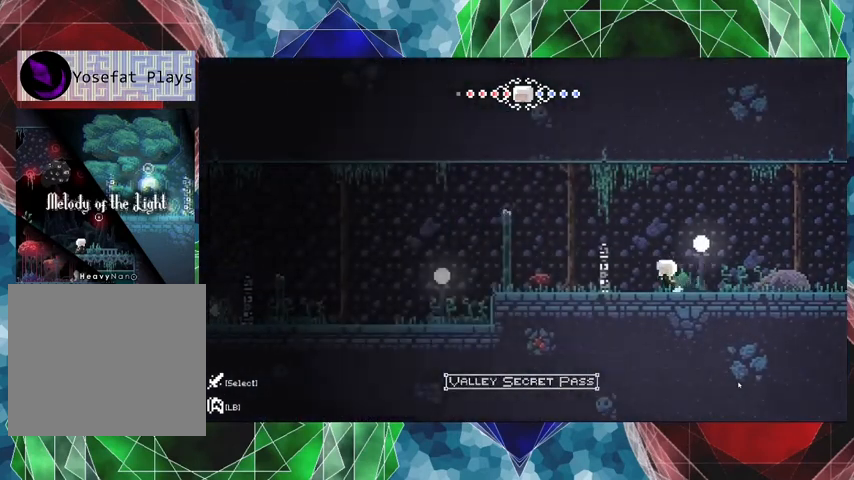
{"buttons": ["DPAD_LEFT"], "left_stick": "center", "right_stick": "center", "events": []}
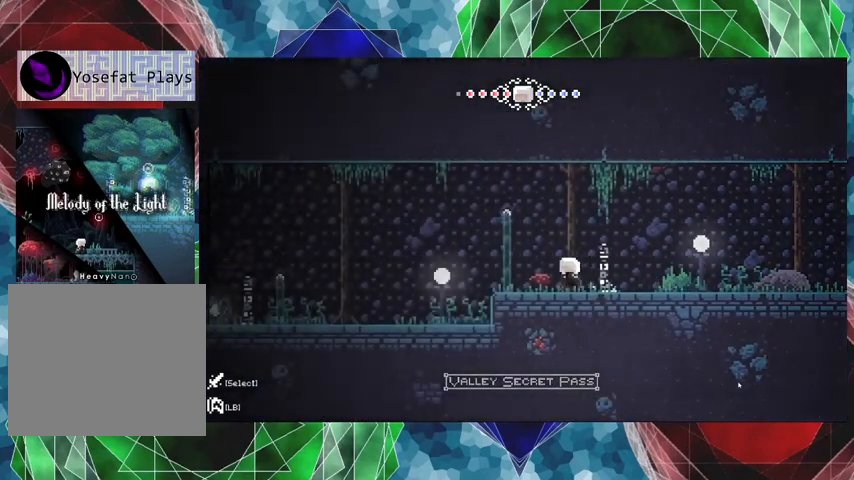
{"buttons": ["DPAD_LEFT"], "left_stick": "center", "right_stick": "center", "events": []}
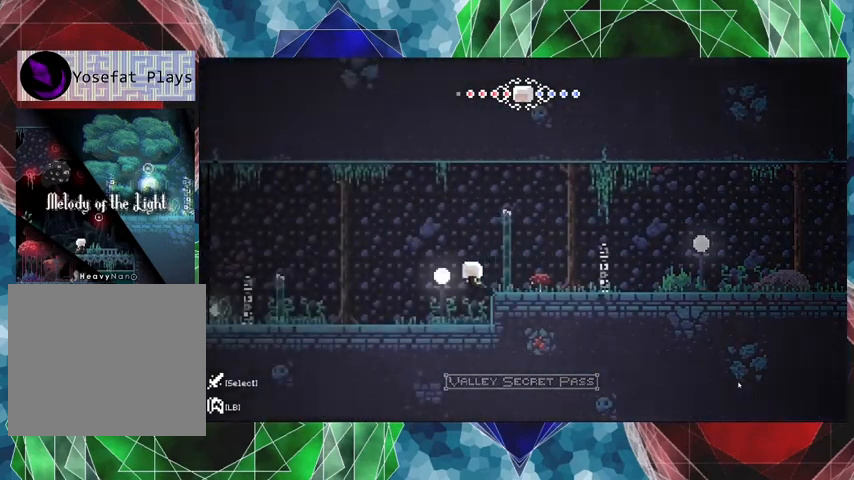
{"buttons": ["DPAD_LEFT"], "left_stick": "center", "right_stick": "center", "events": []}
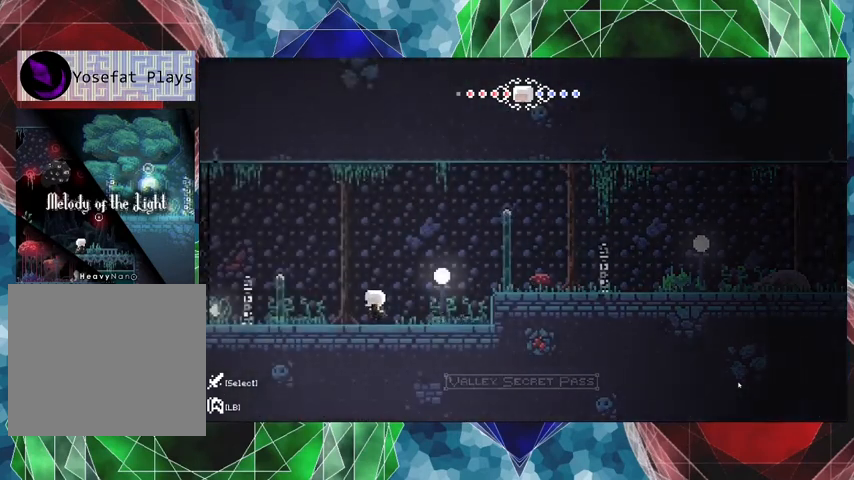
{"buttons": ["DPAD_LEFT"], "left_stick": "center", "right_stick": "center", "events": []}
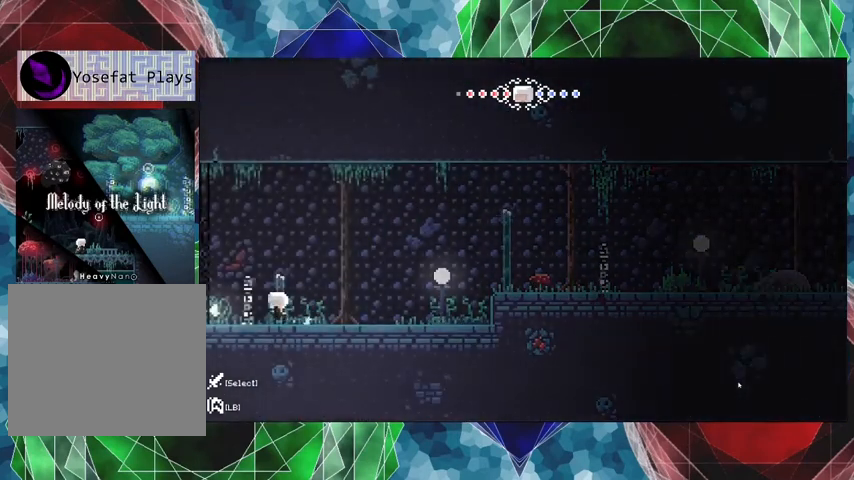
{"buttons": ["B", "Y"], "left_stick": "center", "right_stick": "center", "events": [[400, "B", "down"], [500, "DPAD_LEFT", "up"], [500, "Y", "down"]]}
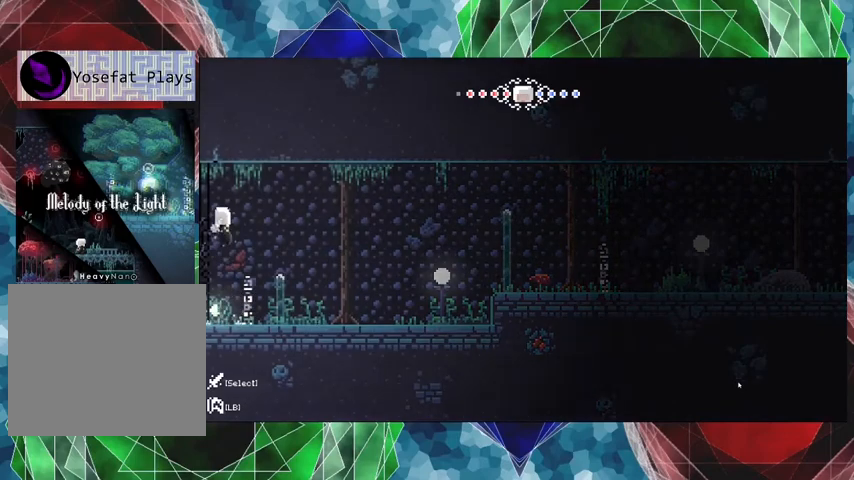
{"buttons": [], "left_stick": "center", "right_stick": "center", "events": [[67, "B", "up"], [100, "Y", "up"]]}
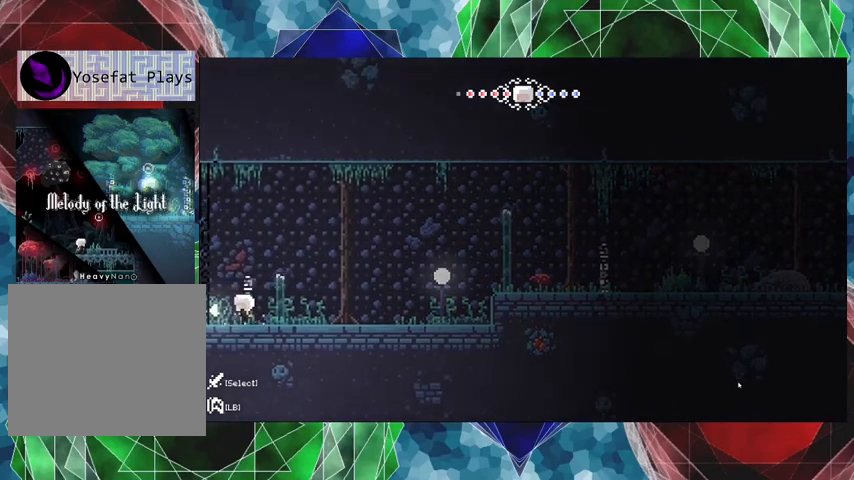
{"buttons": ["DPAD_RIGHT"], "left_stick": "center", "right_stick": "center", "events": [[200, "DPAD_RIGHT", "down"]]}
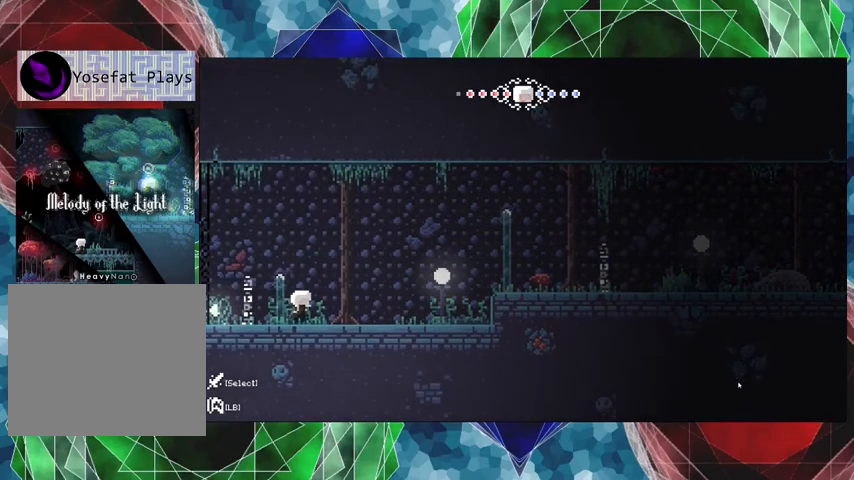
{"buttons": ["DPAD_RIGHT"], "left_stick": "center", "right_stick": "center", "events": []}
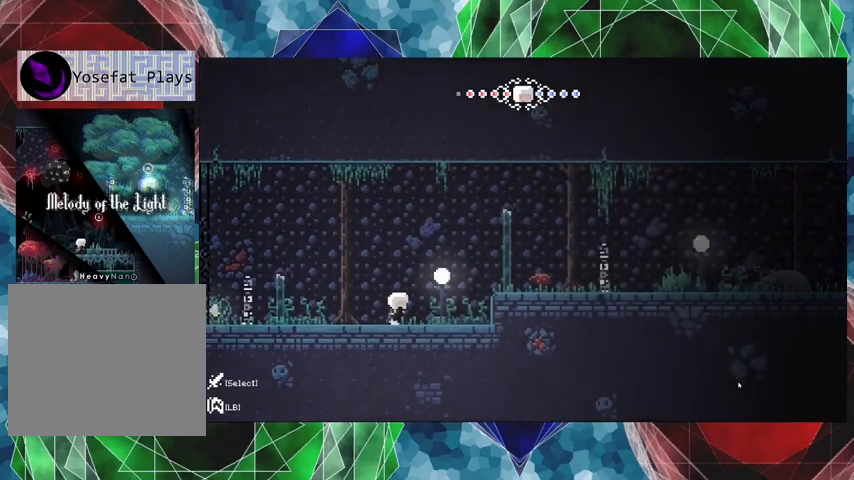
{"buttons": ["B", "DPAD_RIGHT"], "left_stick": "center", "right_stick": "center", "events": [[367, "B", "down"]]}
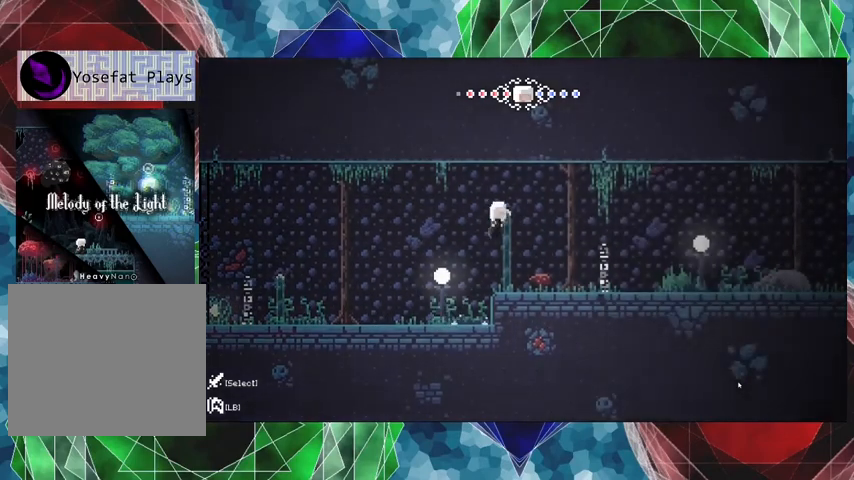
{"buttons": ["DPAD_RIGHT"], "left_stick": "center", "right_stick": "center", "events": [[33, "B", "up"]]}
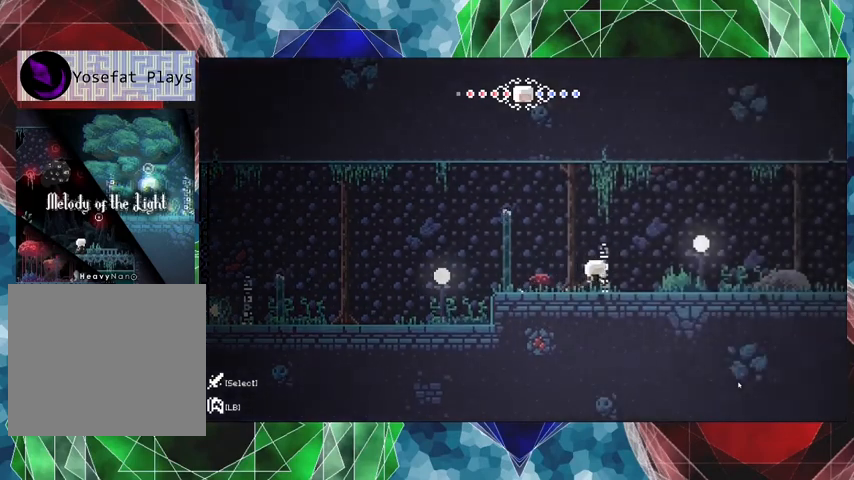
{"buttons": ["DPAD_RIGHT"], "left_stick": "center", "right_stick": "center", "events": []}
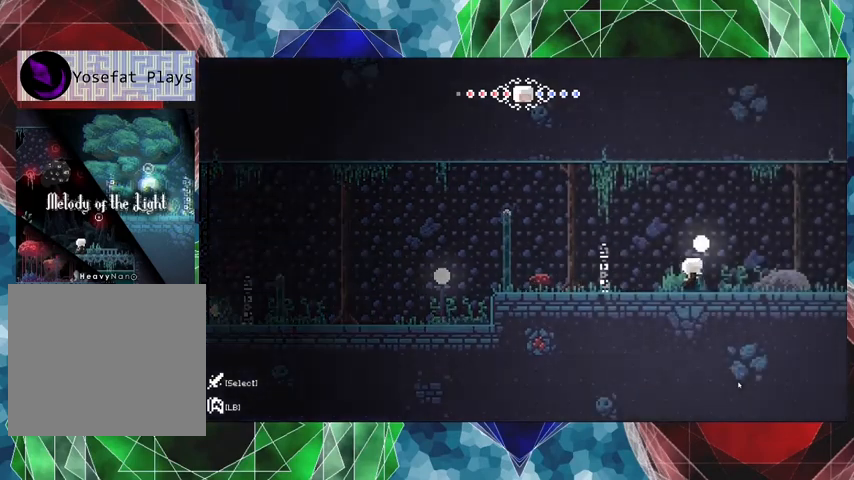
{"buttons": ["DPAD_RIGHT"], "left_stick": "center", "right_stick": "center", "events": []}
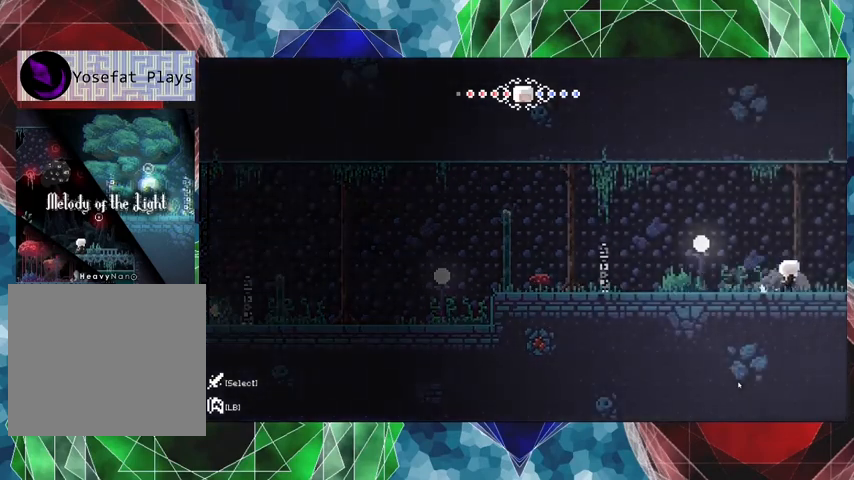
{"buttons": ["DPAD_RIGHT"], "left_stick": "center", "right_stick": "center", "events": []}
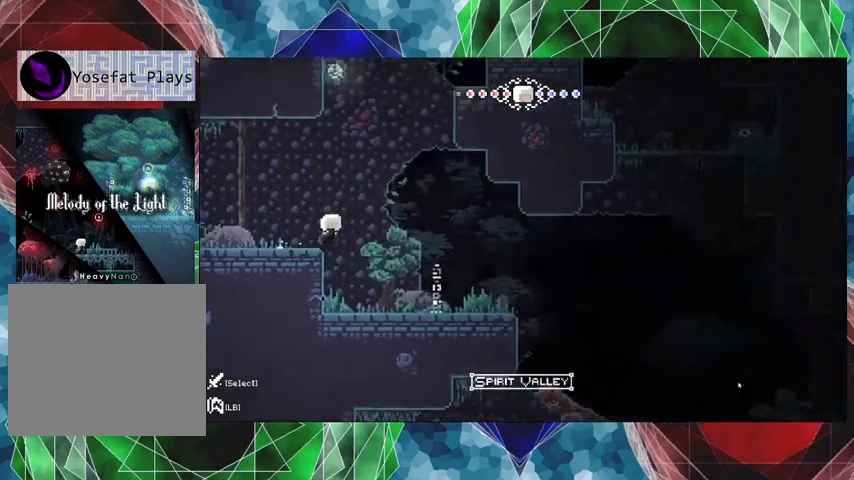
{"buttons": ["DPAD_RIGHT"], "left_stick": "center", "right_stick": "center", "events": []}
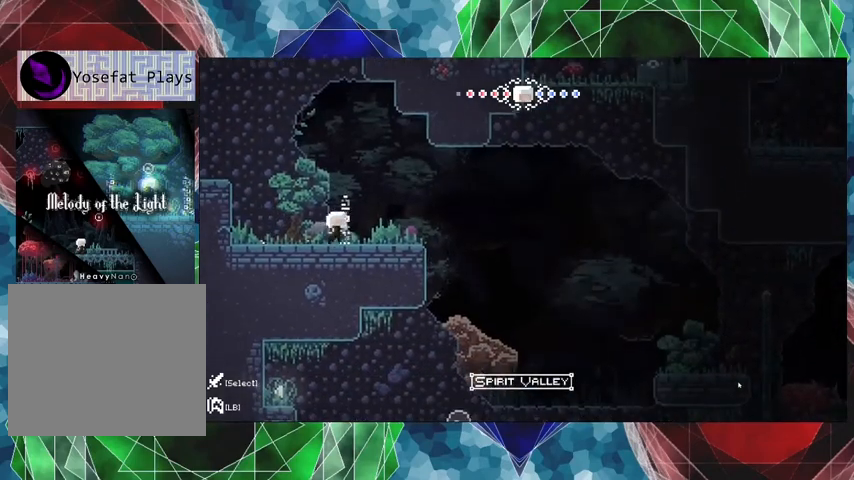
{"buttons": ["DPAD_RIGHT"], "left_stick": "center", "right_stick": "center", "events": []}
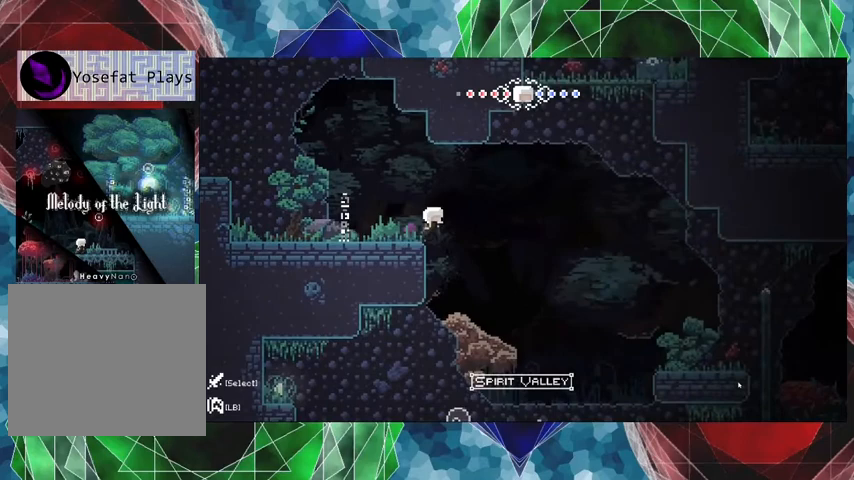
{"buttons": ["DPAD_RIGHT"], "left_stick": "center", "right_stick": "center", "events": []}
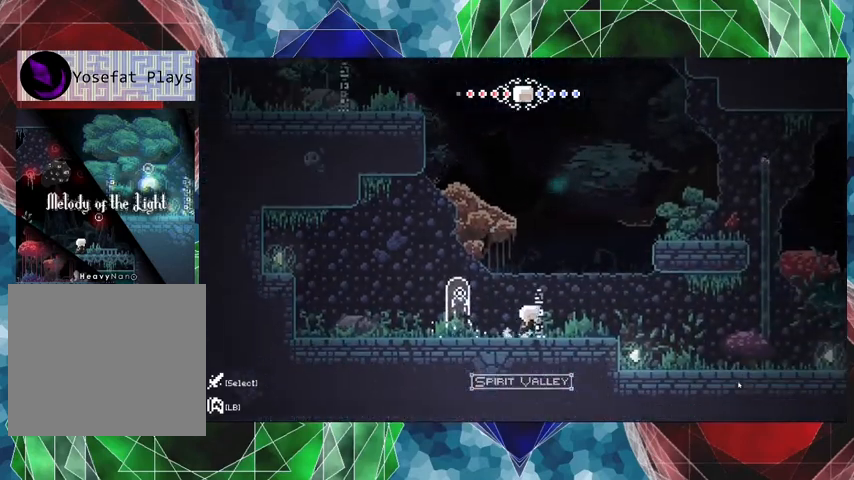
{"buttons": ["DPAD_RIGHT"], "left_stick": "center", "right_stick": "center", "events": []}
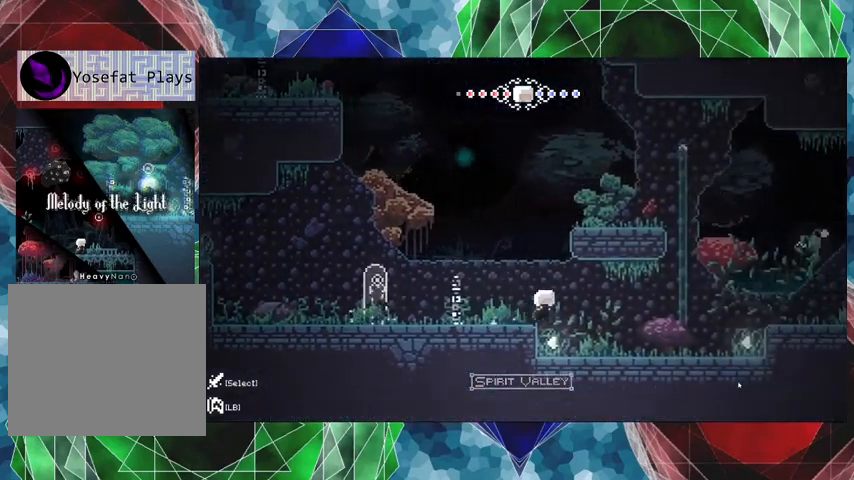
{"buttons": ["DPAD_RIGHT"], "left_stick": "center", "right_stick": "center", "events": []}
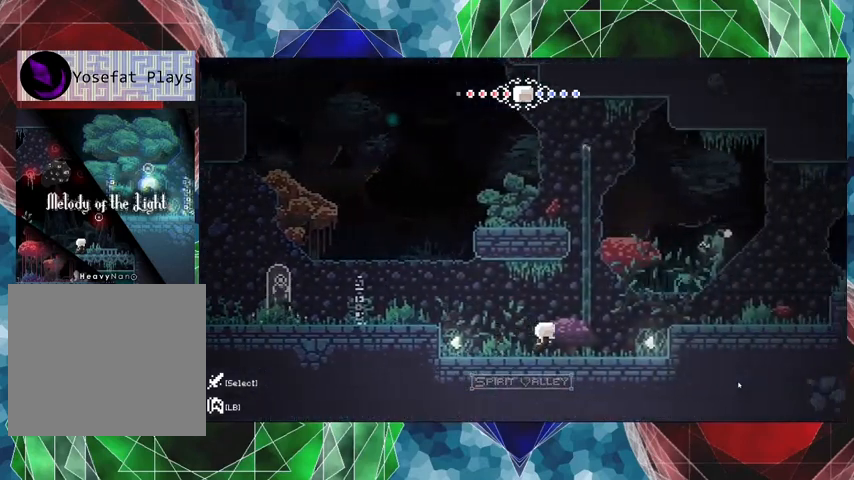
{"buttons": ["B", "DPAD_RIGHT"], "left_stick": "center", "right_stick": "center", "events": [[500, "B", "down"]]}
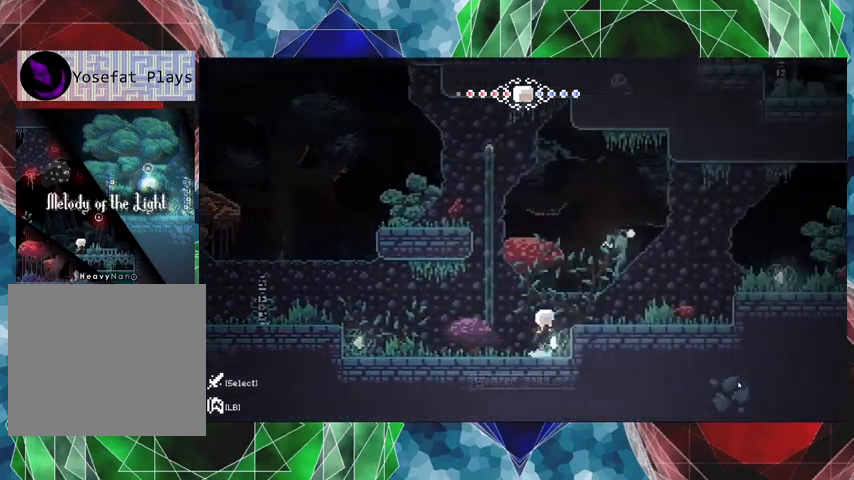
{"buttons": ["DPAD_RIGHT"], "left_stick": "center", "right_stick": "center", "events": [[133, "B", "up"]]}
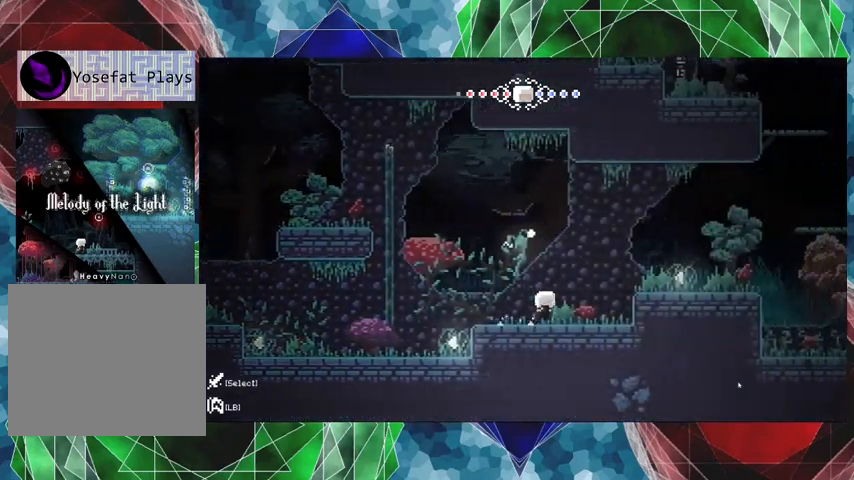
{"buttons": ["DPAD_RIGHT"], "left_stick": "center", "right_stick": "center", "events": [[233, "B", "down"], [433, "B", "up"]]}
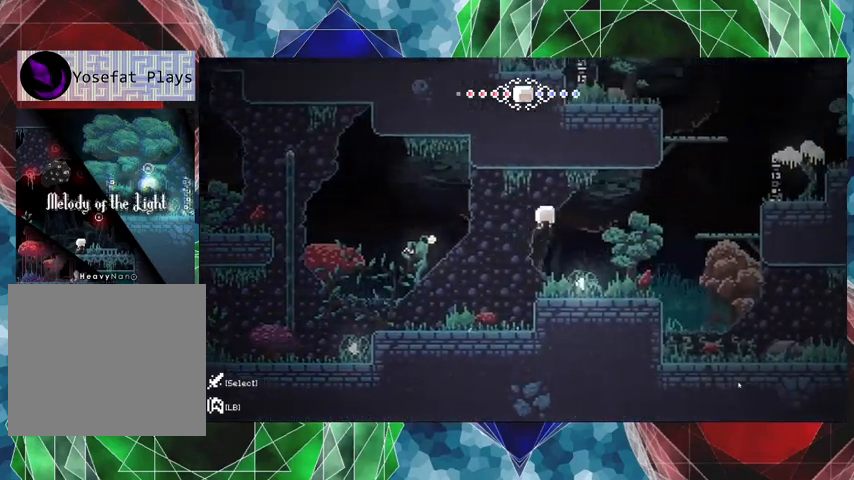
{"buttons": ["DPAD_RIGHT"], "left_stick": "center", "right_stick": "center", "events": []}
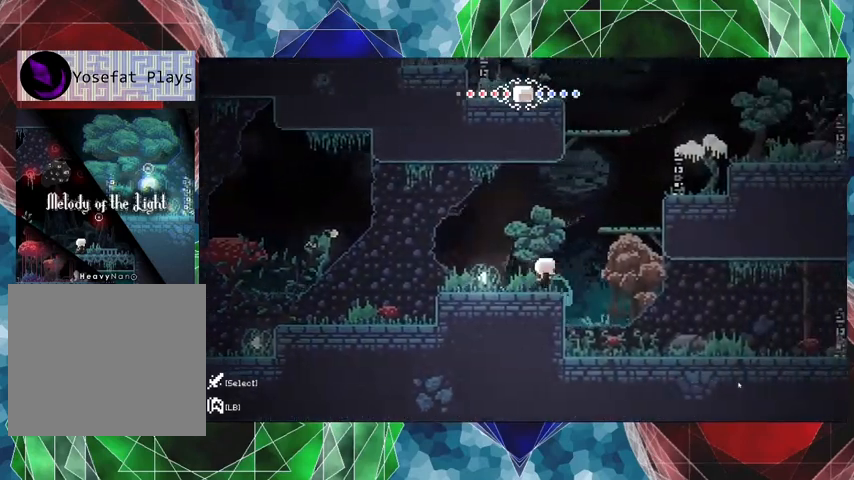
{"buttons": ["DPAD_RIGHT"], "left_stick": "center", "right_stick": "center", "events": []}
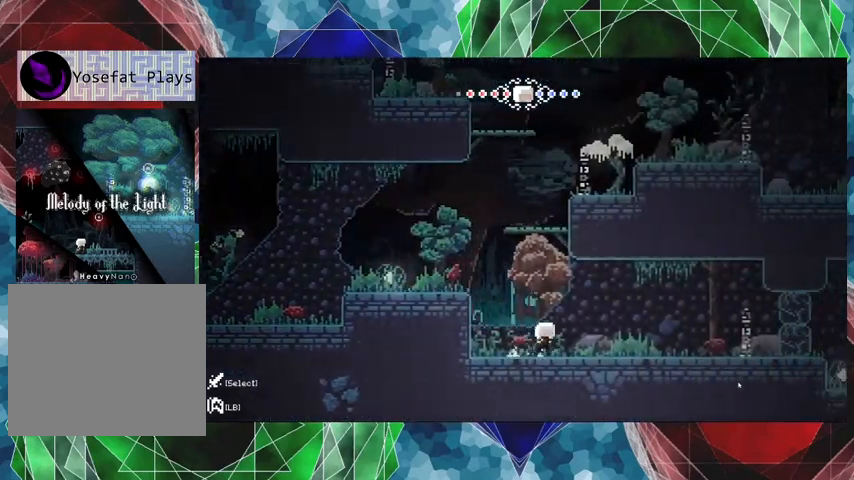
{"buttons": ["Y", "DPAD_RIGHT"], "left_stick": "center", "right_stick": "center", "events": [[500, "Y", "down"]]}